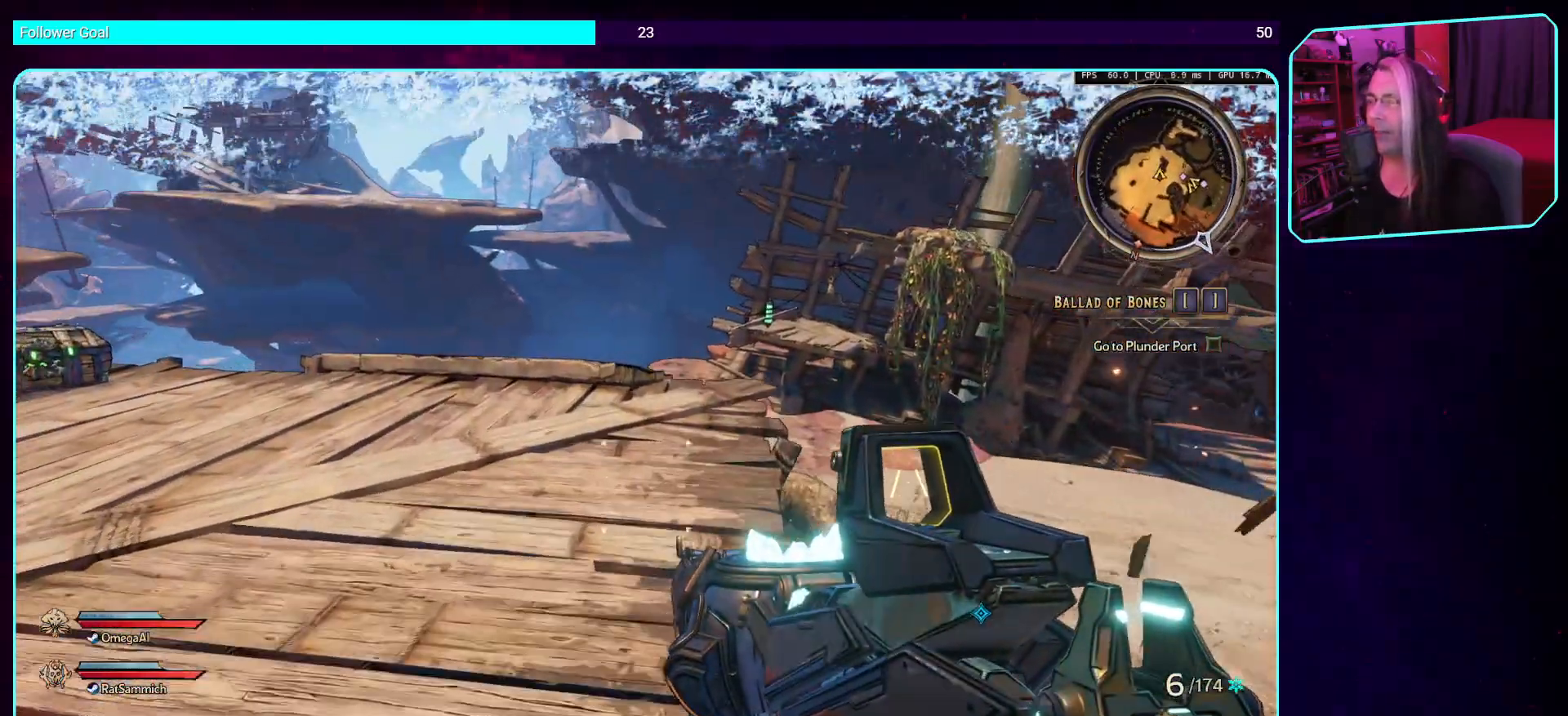
Gameplay with keyboard and mouse; each line is a JSON object with the keys and mouse buttons held at the frame after it. "events" lists presses ("down") and releases ("up") of "a", "ctrl", "d", "e", "q", "s", "shift", "space", "w", "mouse_left", "mouse_wheel", "mouse_right", "mouse_mb4" and "mouse_mb5" between this image and that frame as [ms after this image, input, new state], when the widget could be followed in between. "mouse_left", "mouse_wheel", "mouse_right", "mouse_mb4", "mouse_mb5" = the "left", "wheel", "right", "mb4", "mb5" buttons of the "mouse" list. No other keys are recorded. "wheel" means that the mouse wheel is clicked or scrolled. Mouse movement is not recorded.
{"keys": ["w"], "mouse": [], "events": []}
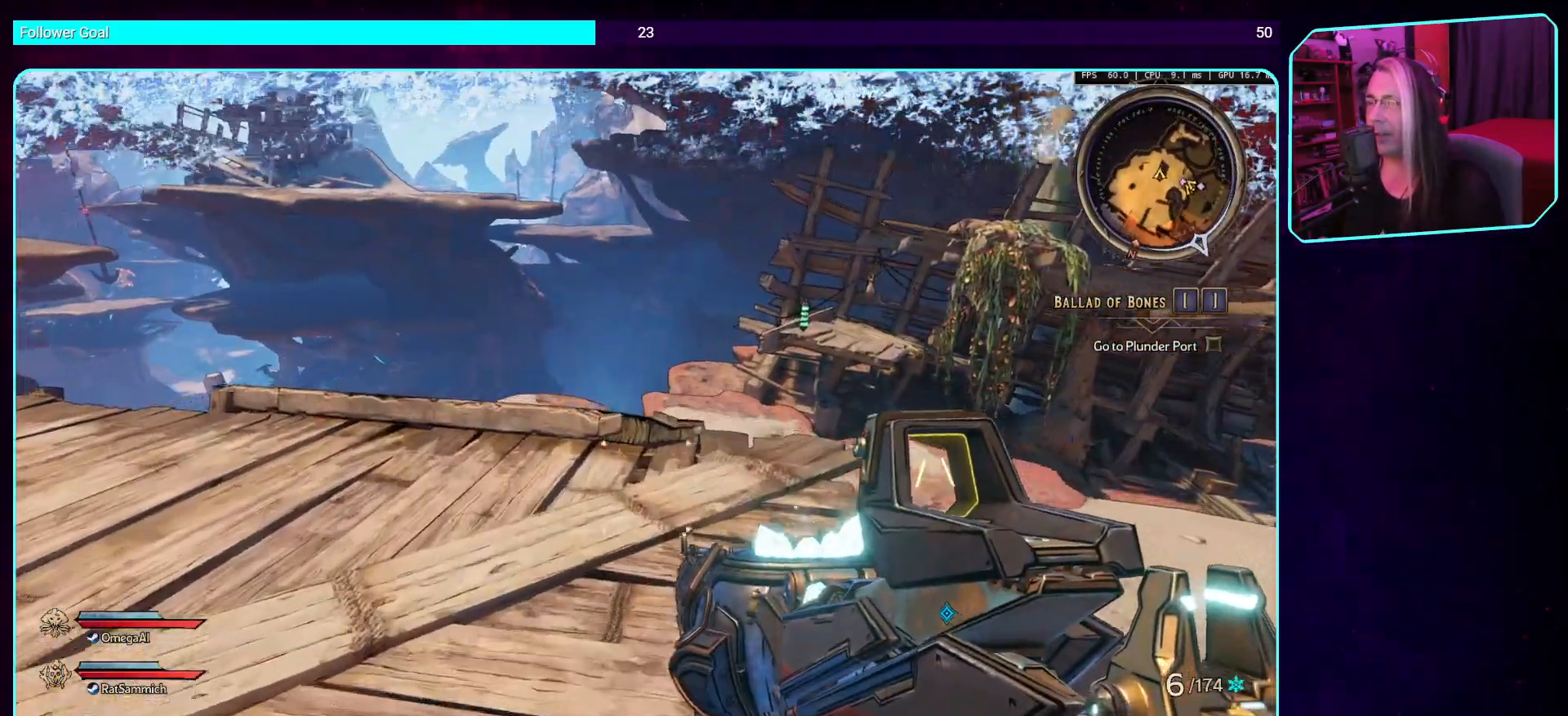
{"keys": ["w"], "mouse": [], "events": []}
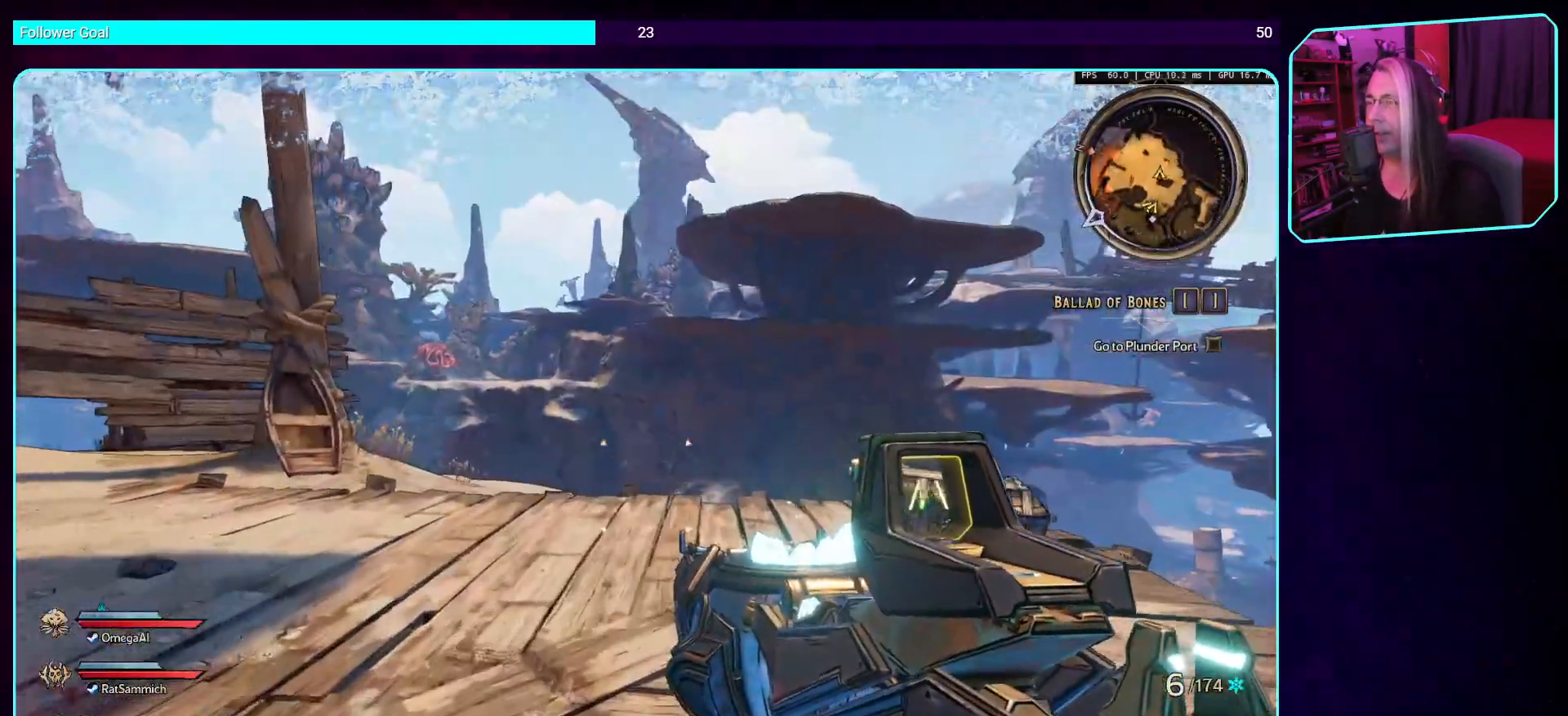
{"keys": ["w"], "mouse": [], "events": []}
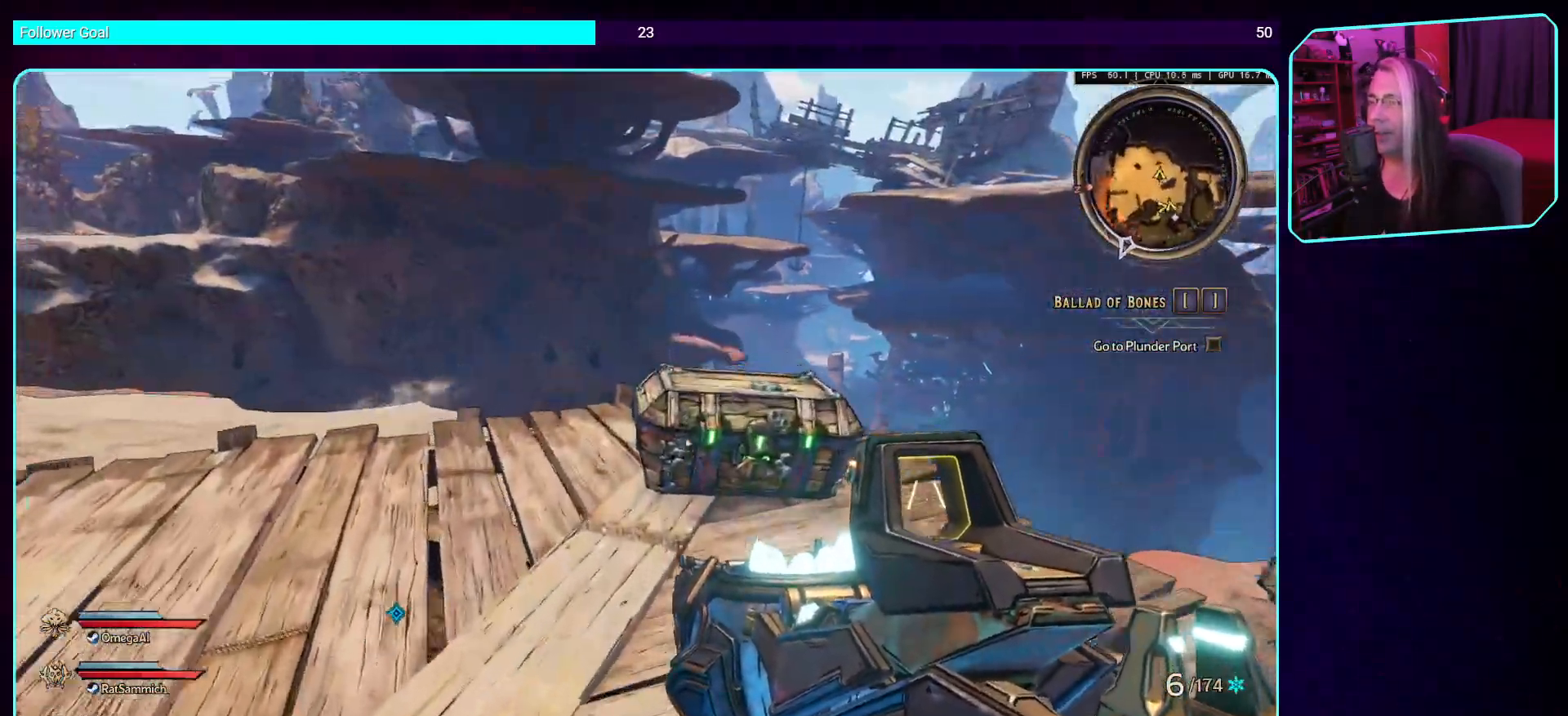
{"keys": [], "mouse": [], "events": [[185, "w", "up"], [252, "e", "down"], [387, "e", "up"]]}
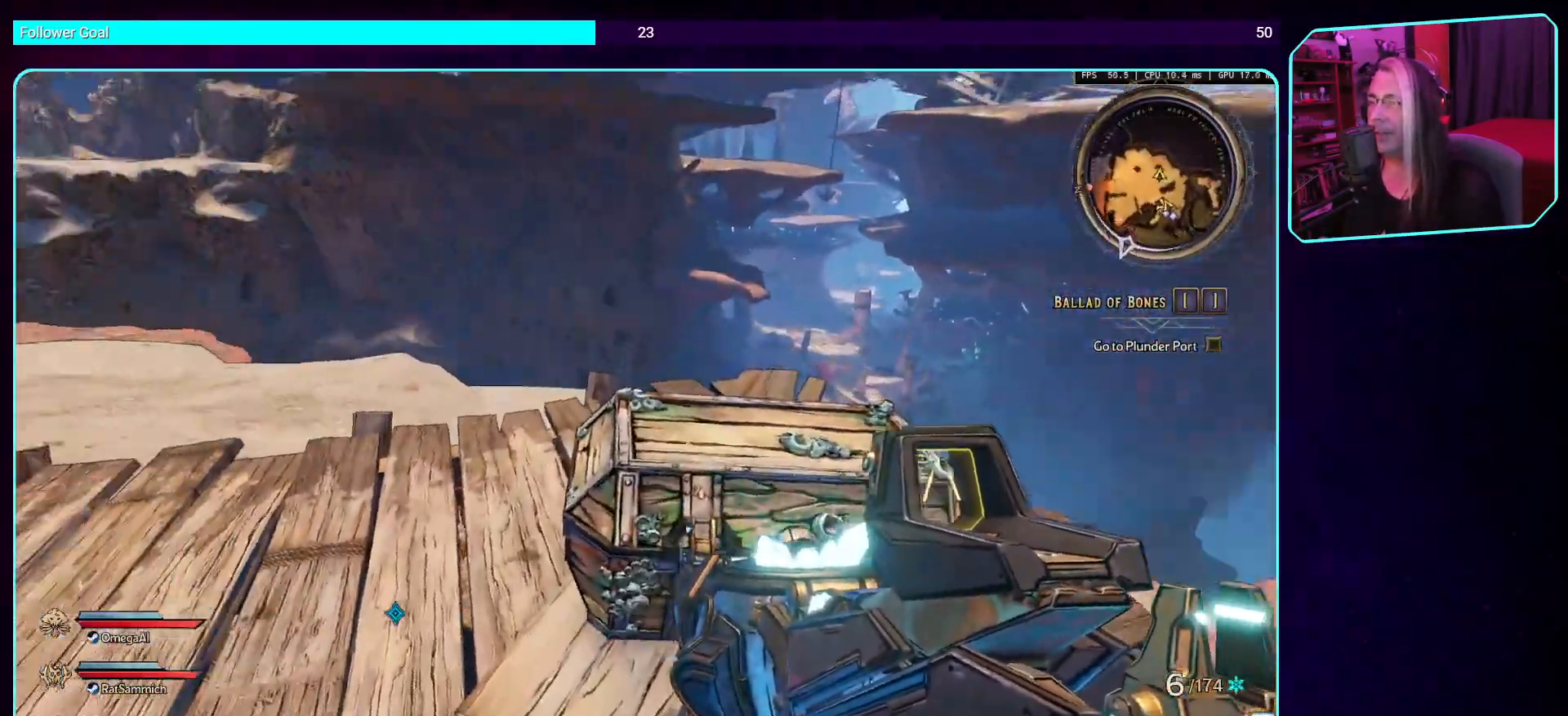
{"keys": [], "mouse": [], "events": []}
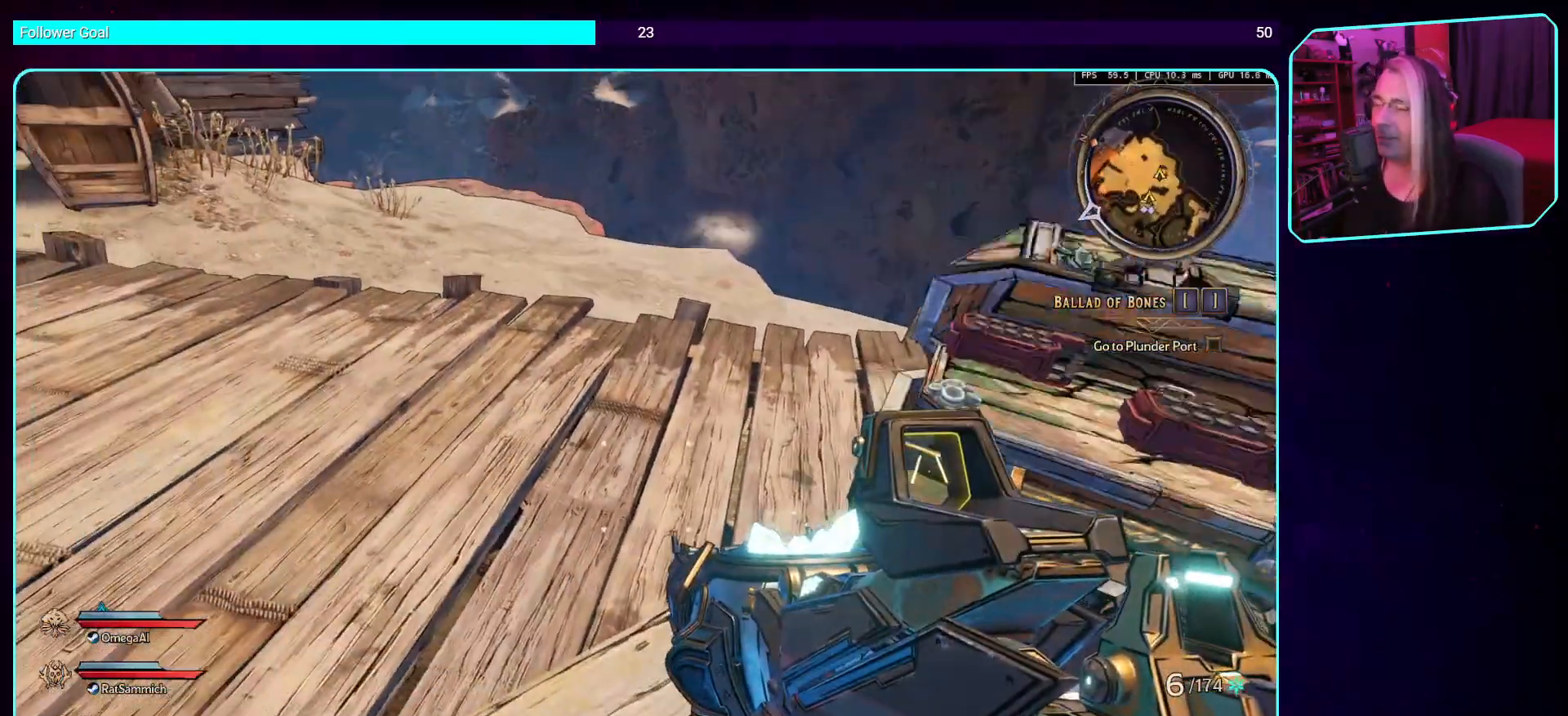
{"keys": [], "mouse": [], "events": []}
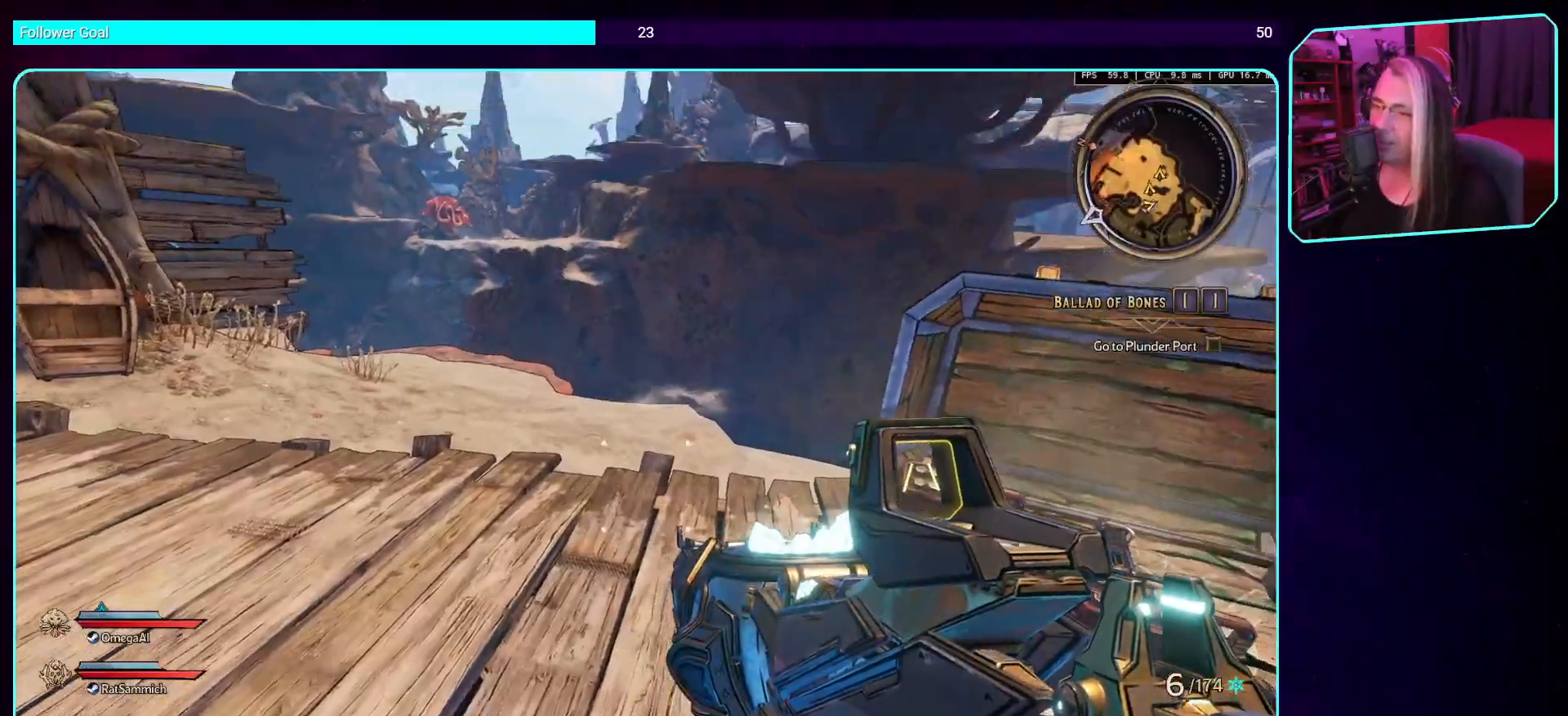
{"keys": [], "mouse": [], "events": [[252, "d", "down"], [503, "d", "up"]]}
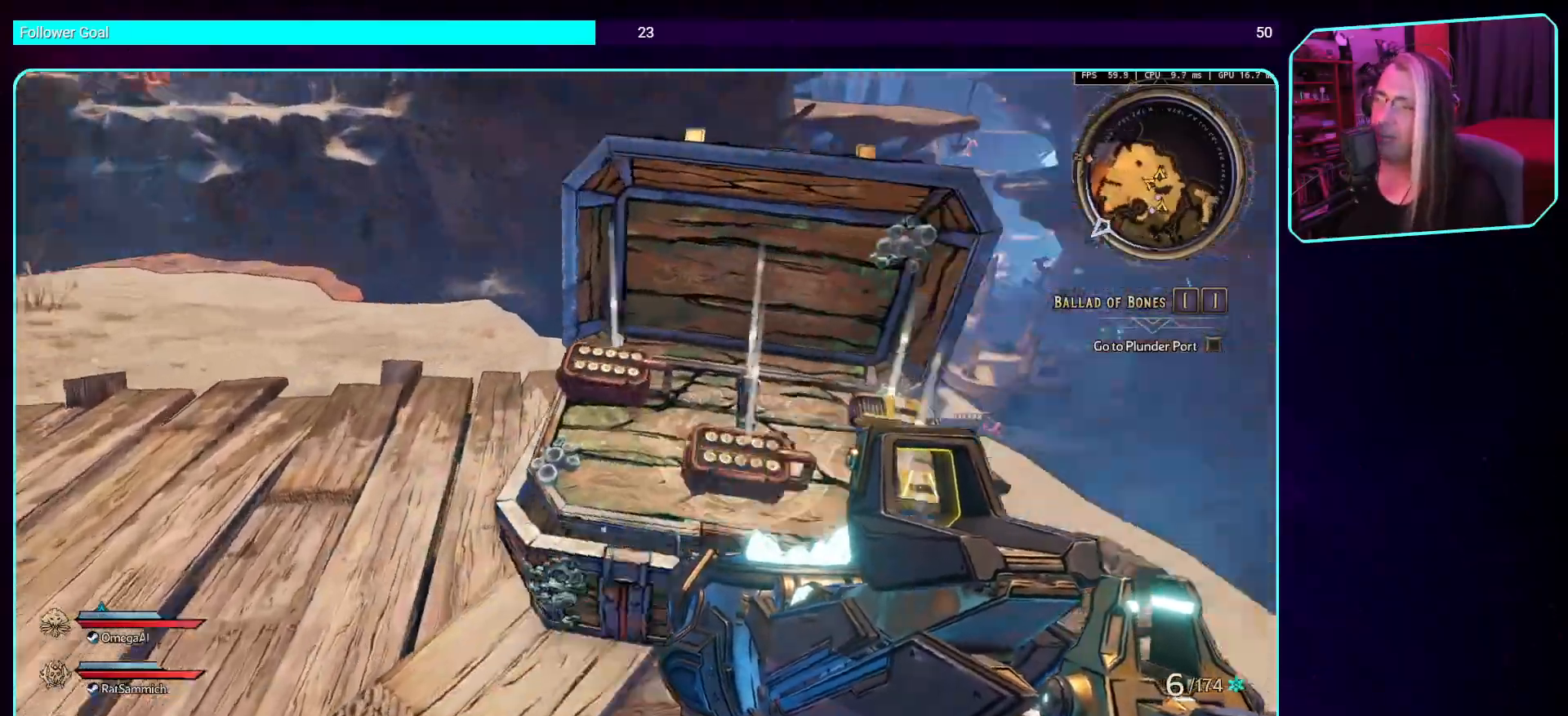
{"keys": [], "mouse": [], "events": [[269, "e", "down"], [387, "e", "up"]]}
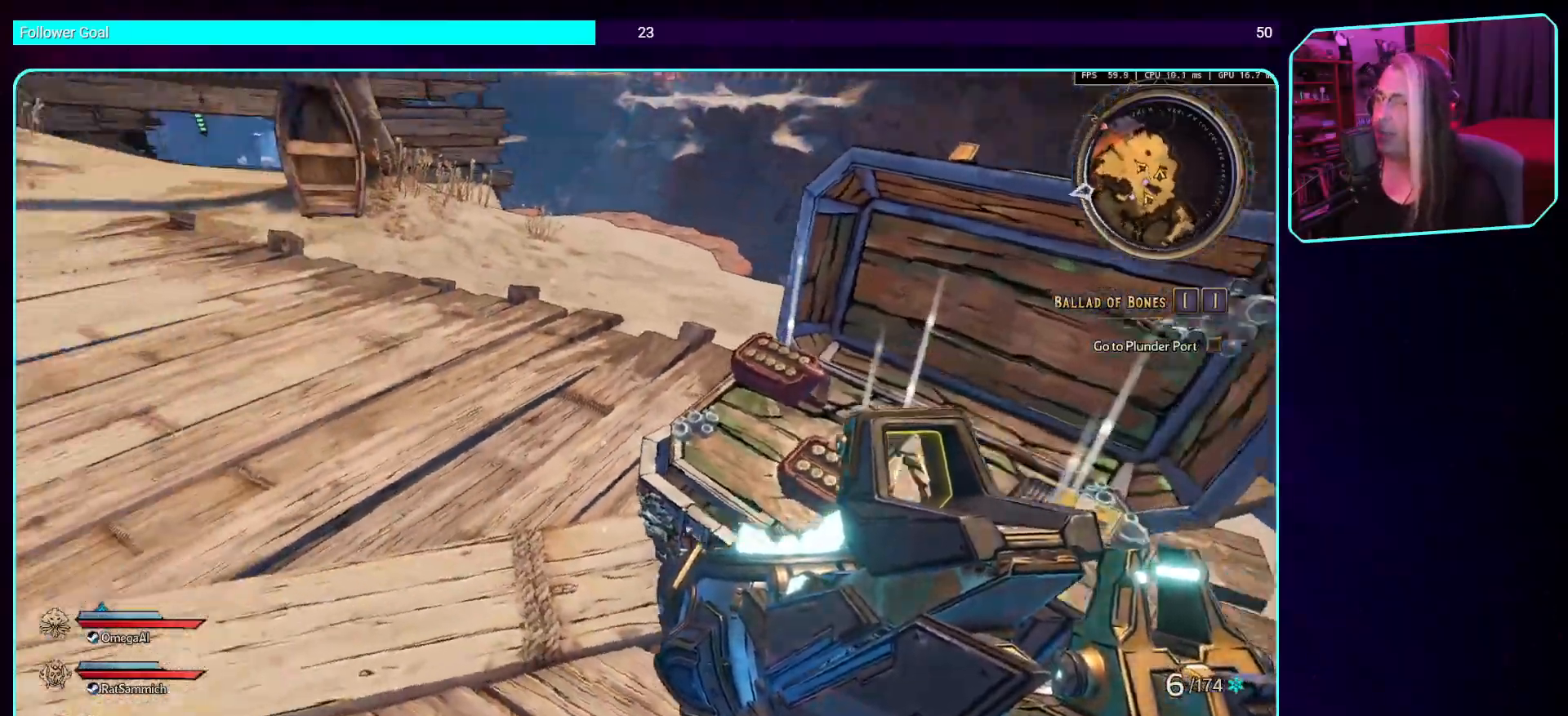
{"keys": ["w"], "mouse": [], "events": [[151, "w", "down"], [336, "shift", "down"], [453, "shift", "up"]]}
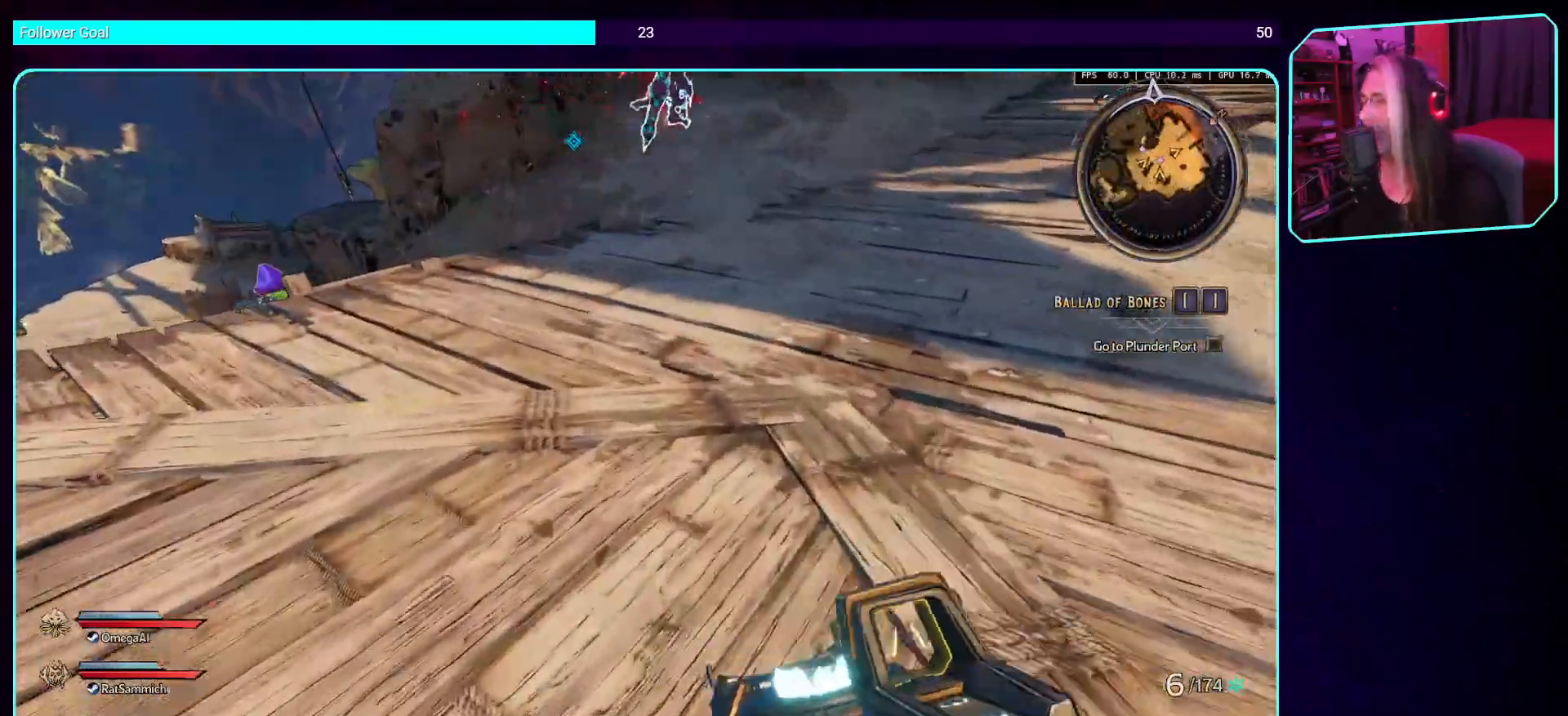
{"keys": ["w"], "mouse": [], "events": []}
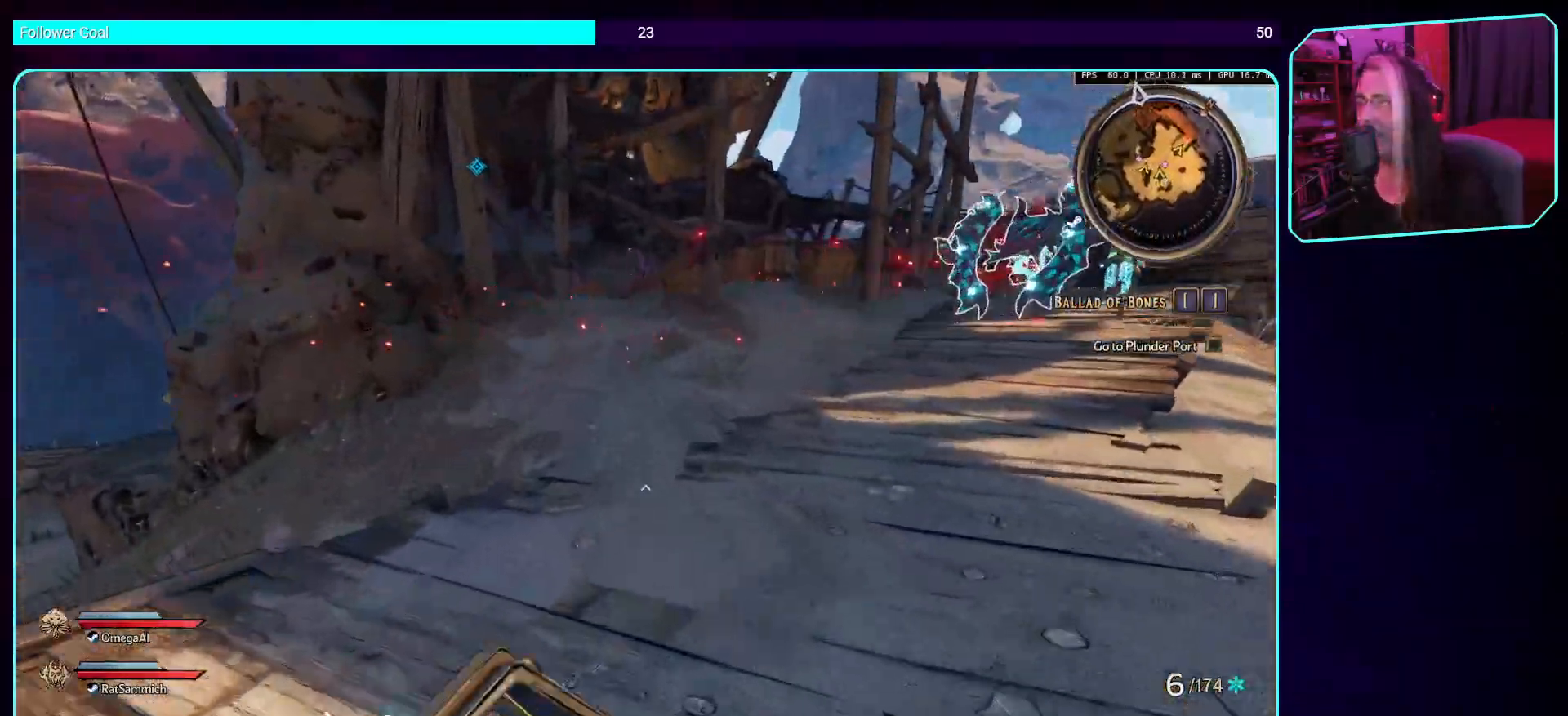
{"keys": ["w"], "mouse": [], "events": []}
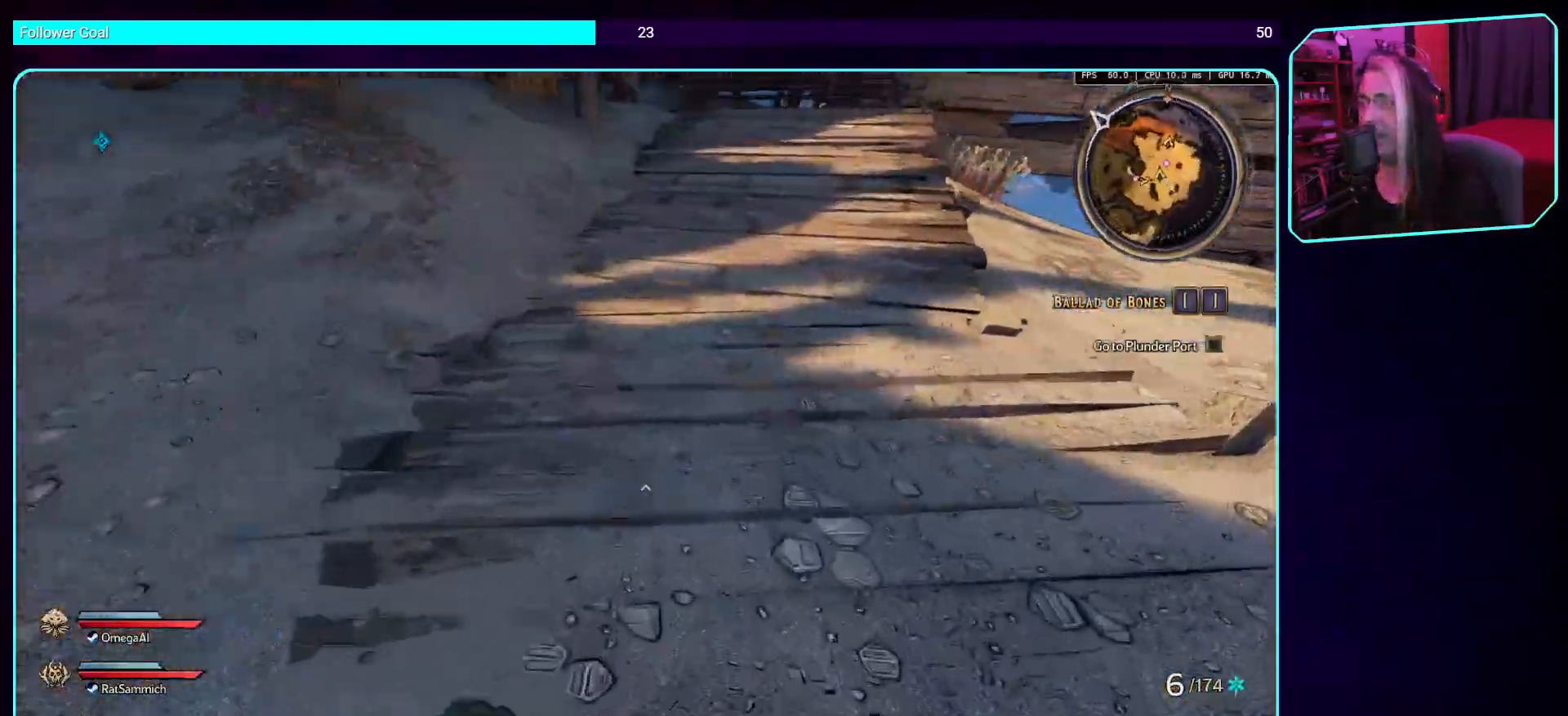
{"keys": ["w"], "mouse": [], "events": []}
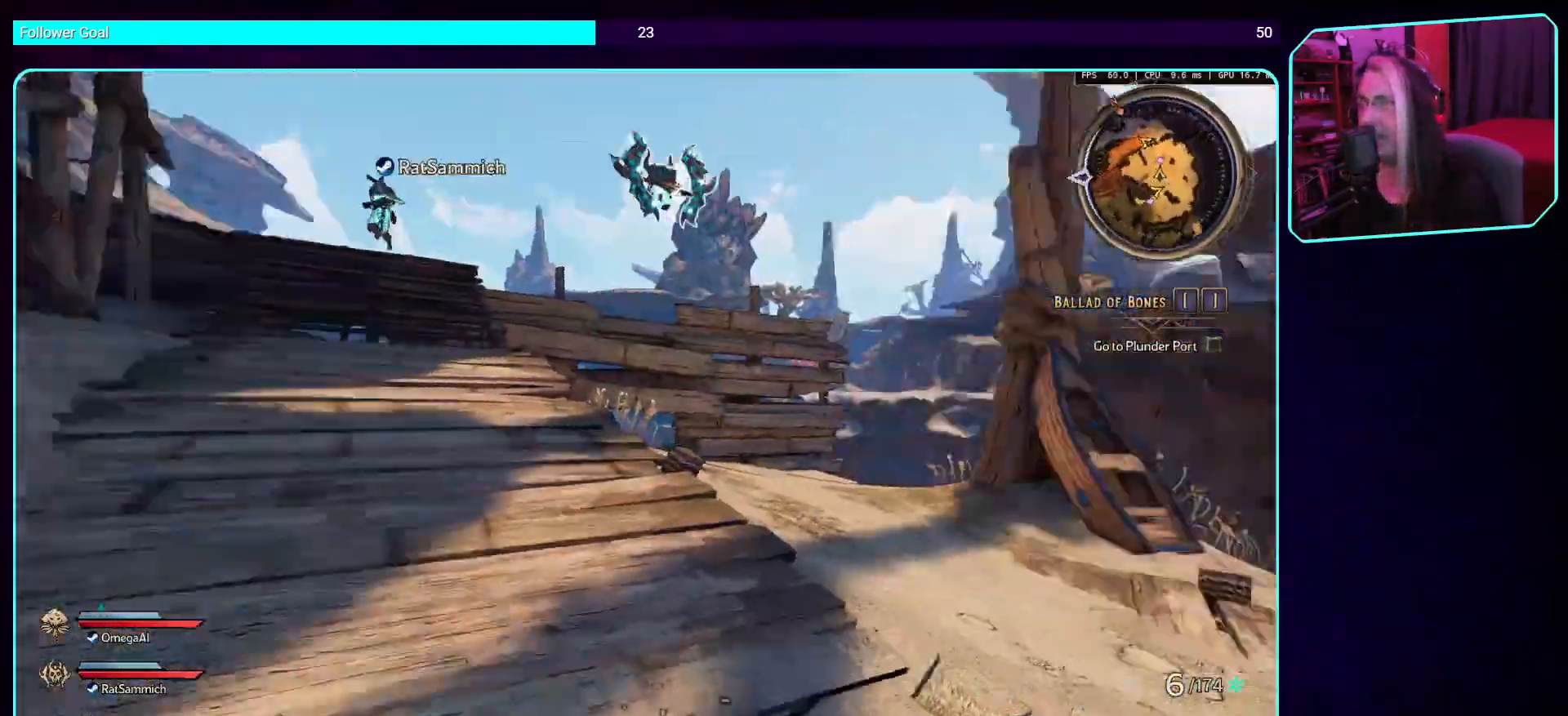
{"keys": ["w"], "mouse": [], "events": []}
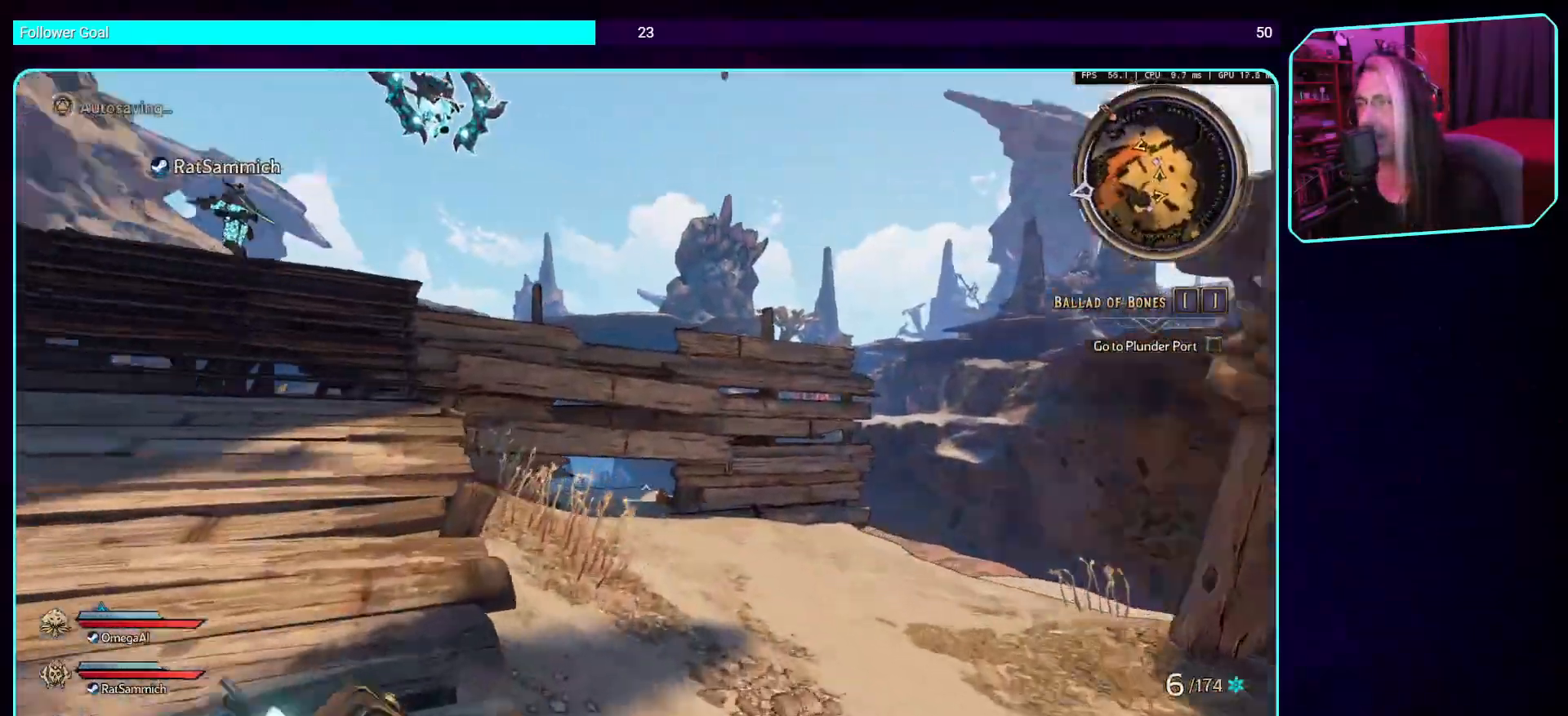
{"keys": ["w"], "mouse": [], "events": [[100, "a", "down"], [352, "a", "up"]]}
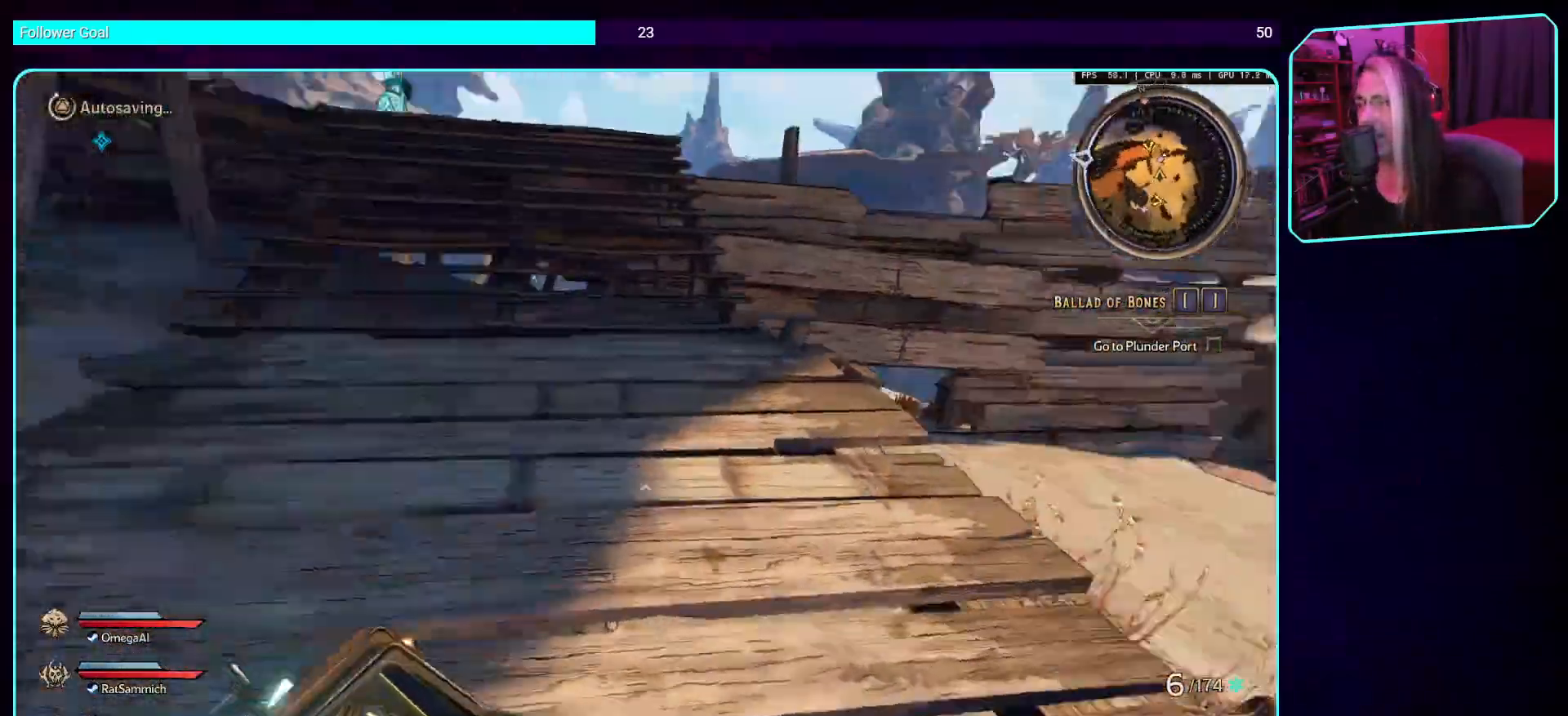
{"keys": [], "mouse": [], "events": [[34, "d", "down"], [252, "d", "up"], [269, "w", "up"]]}
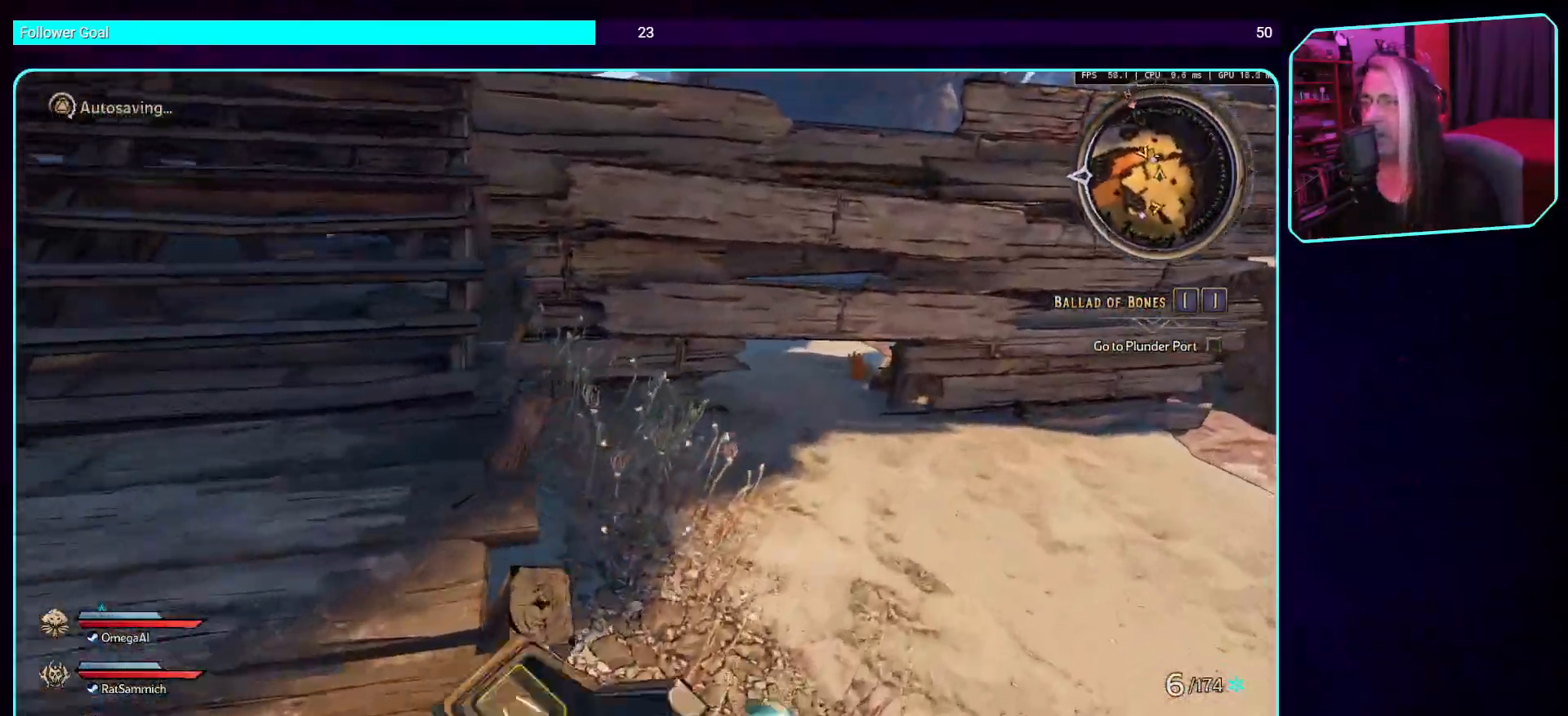
{"keys": ["w"], "mouse": [], "events": [[403, "w", "down"]]}
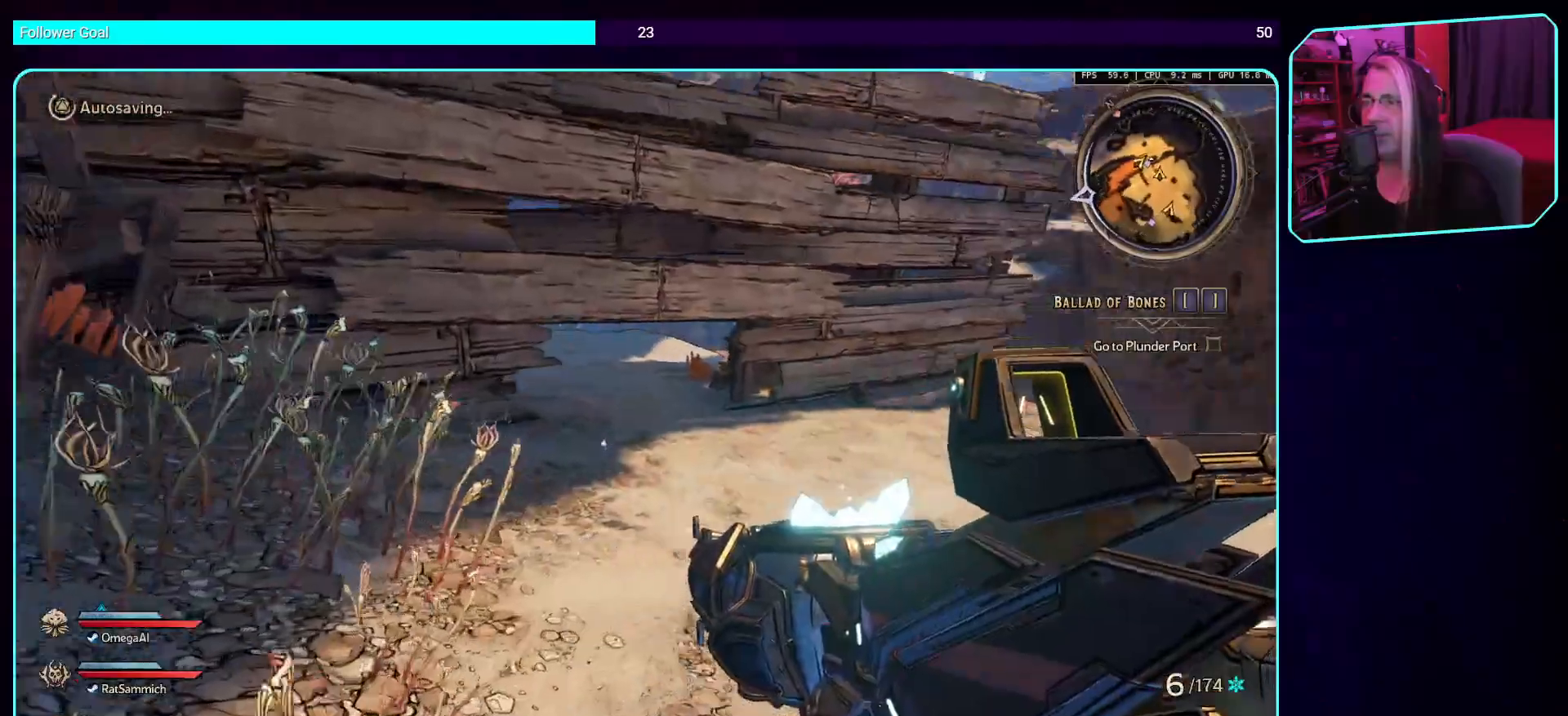
{"keys": ["ctrl", "w"], "mouse": [], "events": [[17, "d", "down"], [235, "d", "up"], [369, "ctrl", "down"]]}
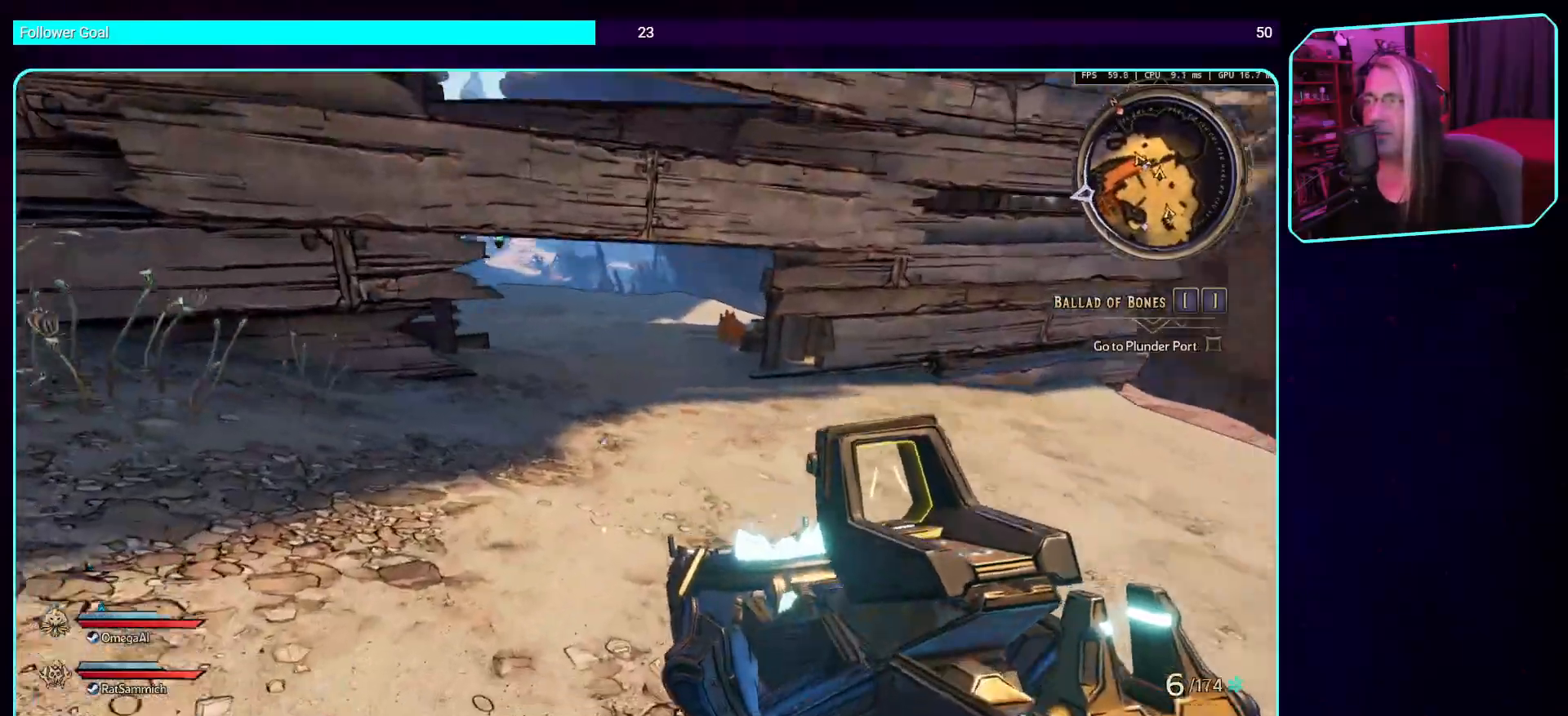
{"keys": ["shift", "w"], "mouse": [], "events": [[117, "ctrl", "up"], [386, "shift", "down"]]}
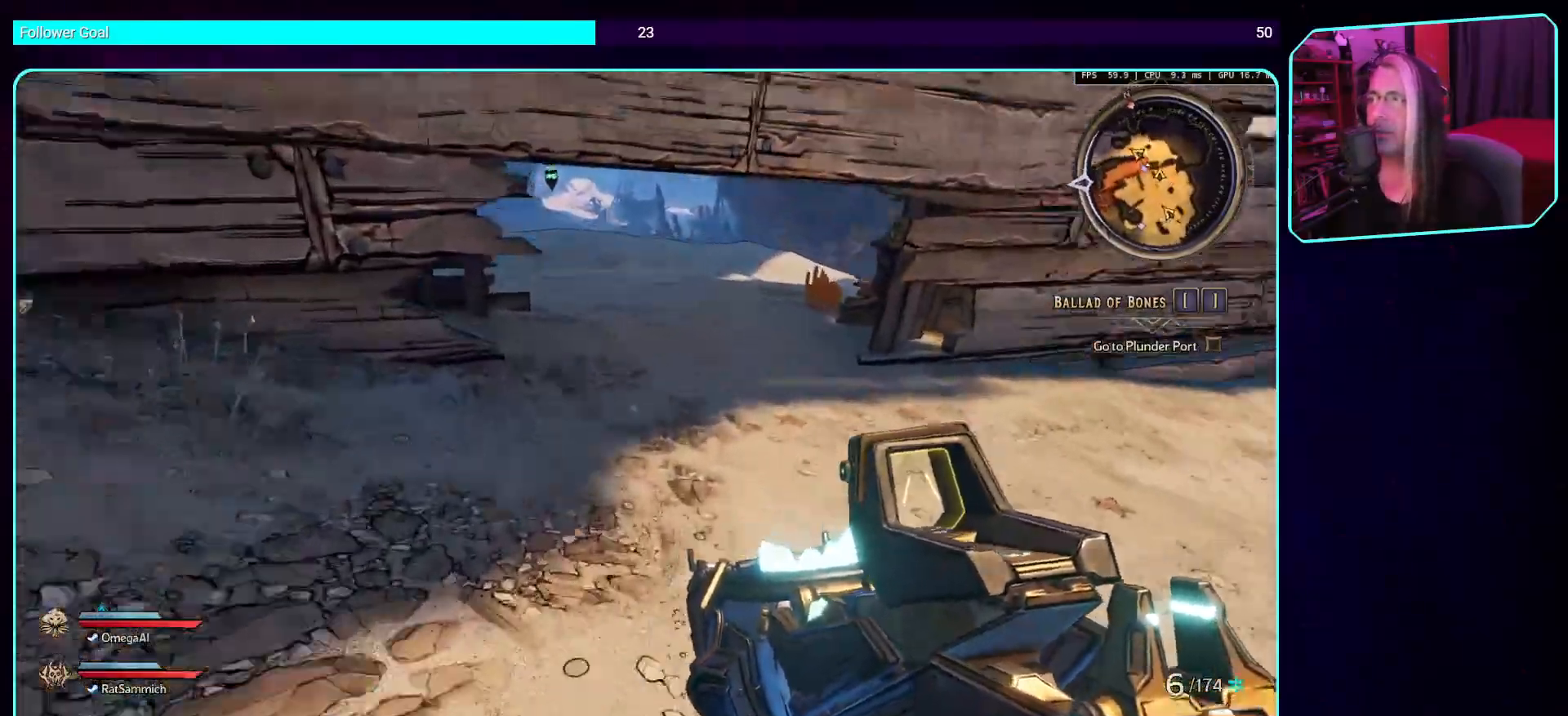
{"keys": ["ctrl", "w"], "mouse": [], "events": [[34, "shift", "up"], [202, "ctrl", "down"]]}
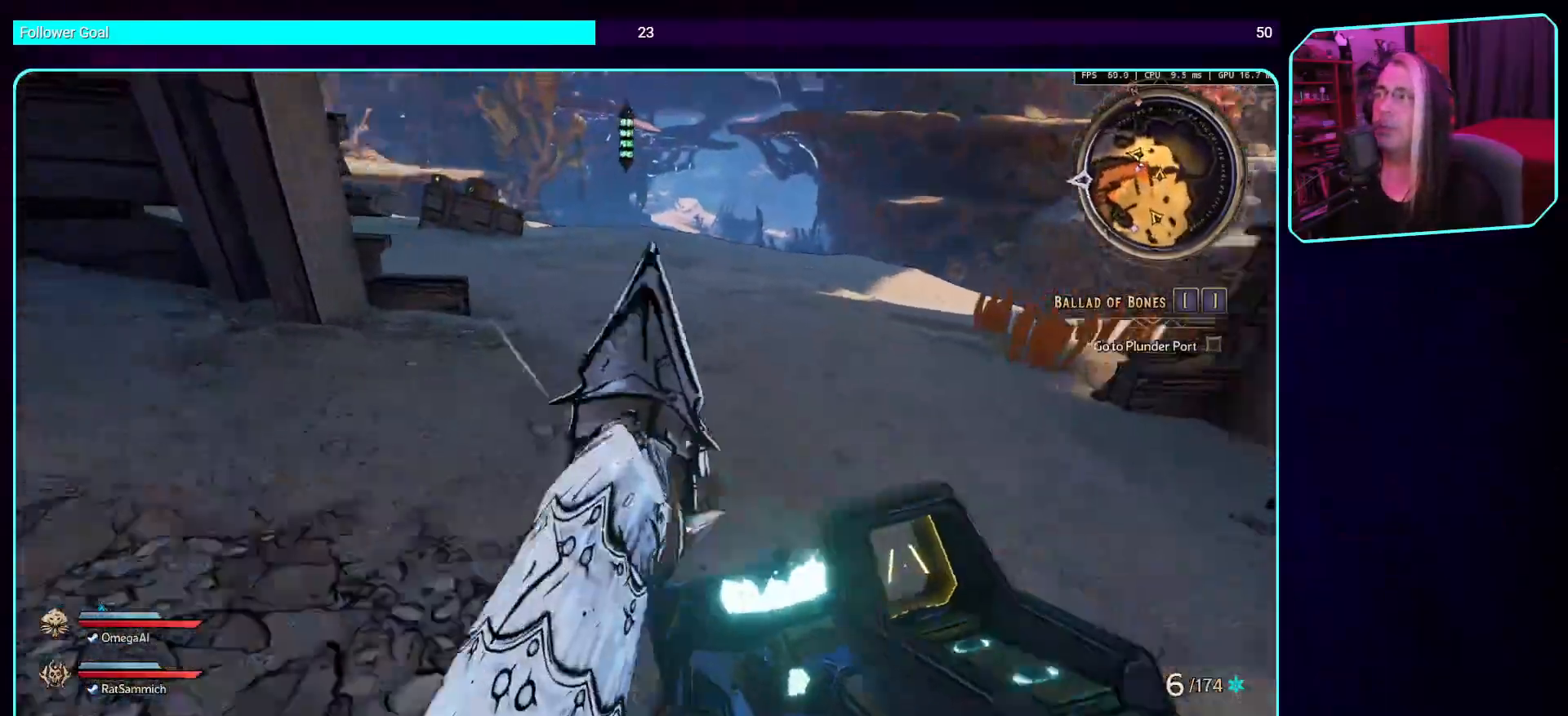
{"keys": ["w"], "mouse": [], "events": [[135, "ctrl", "up"], [269, "shift", "down"], [437, "shift", "up"]]}
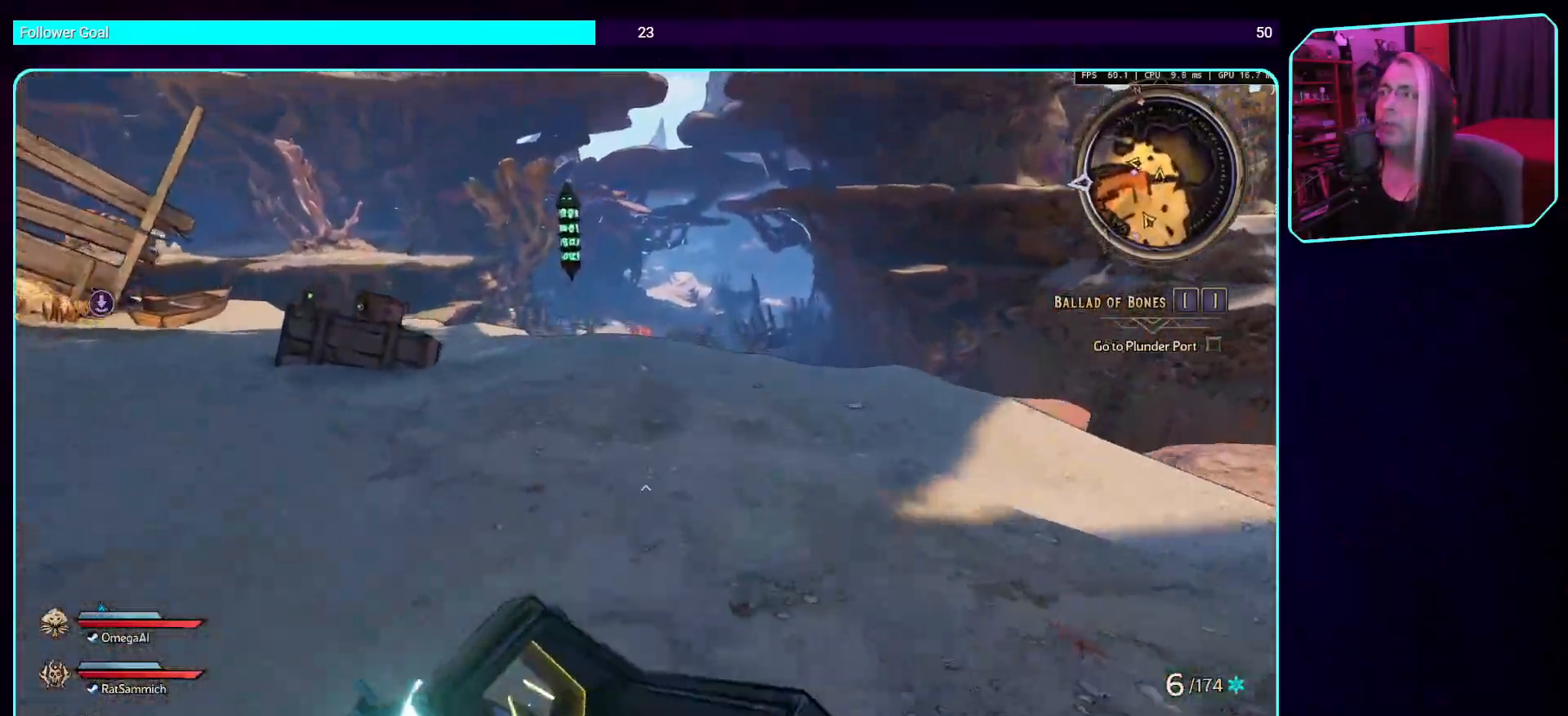
{"keys": ["d", "w"], "mouse": [], "events": [[252, "d", "down"]]}
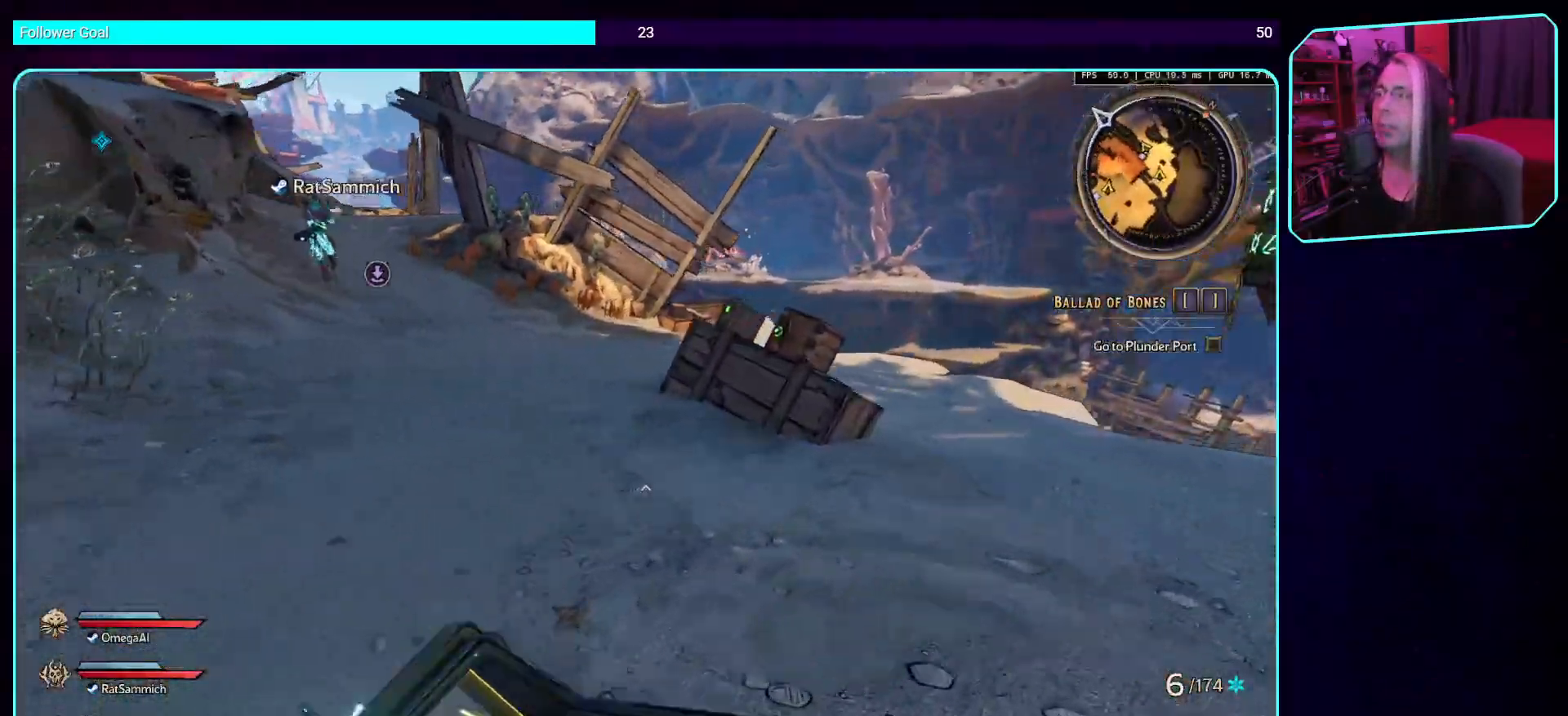
{"keys": [], "mouse": [], "events": [[336, "d", "up"], [470, "w", "up"]]}
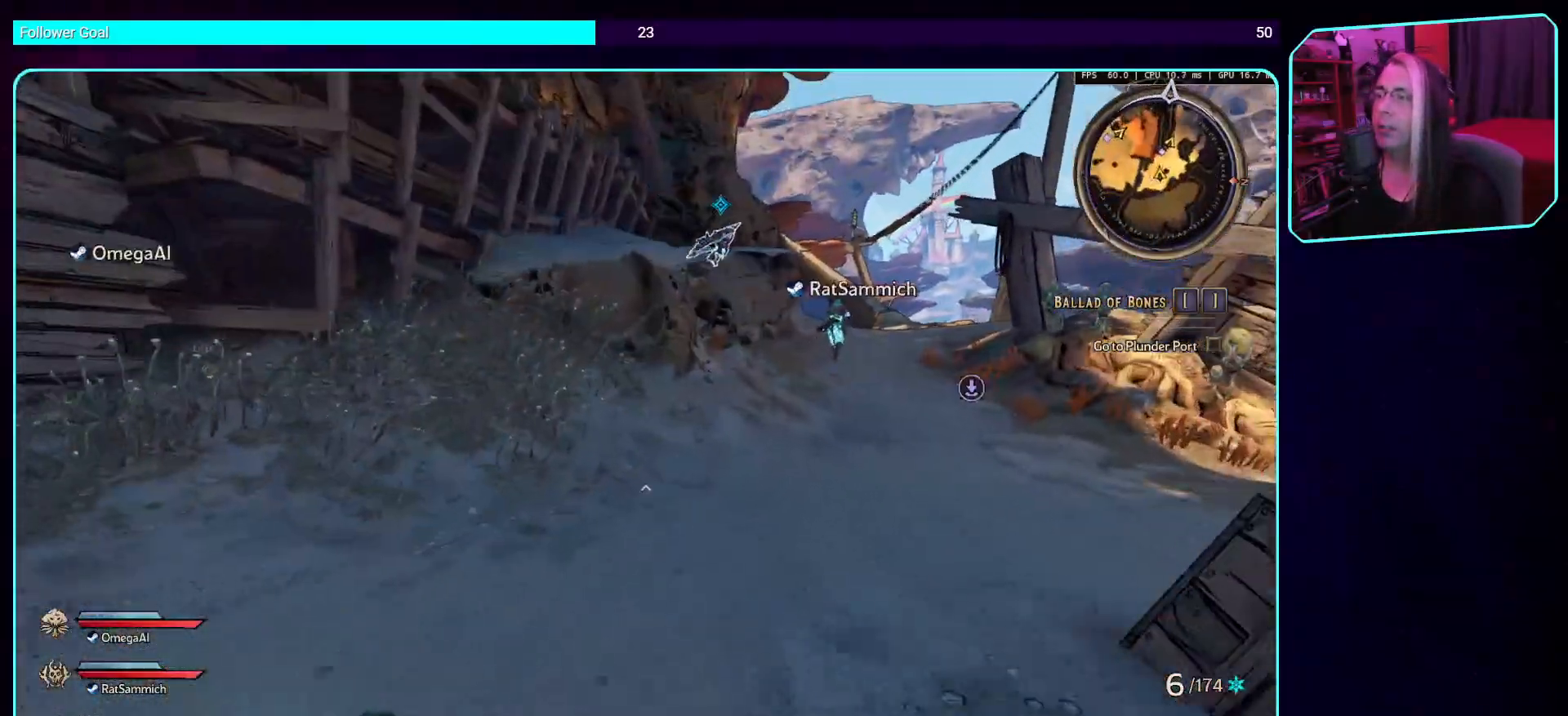
{"keys": ["shift", "w"], "mouse": [], "events": [[252, "d", "down"], [303, "w", "down"], [420, "d", "up"], [420, "shift", "down"]]}
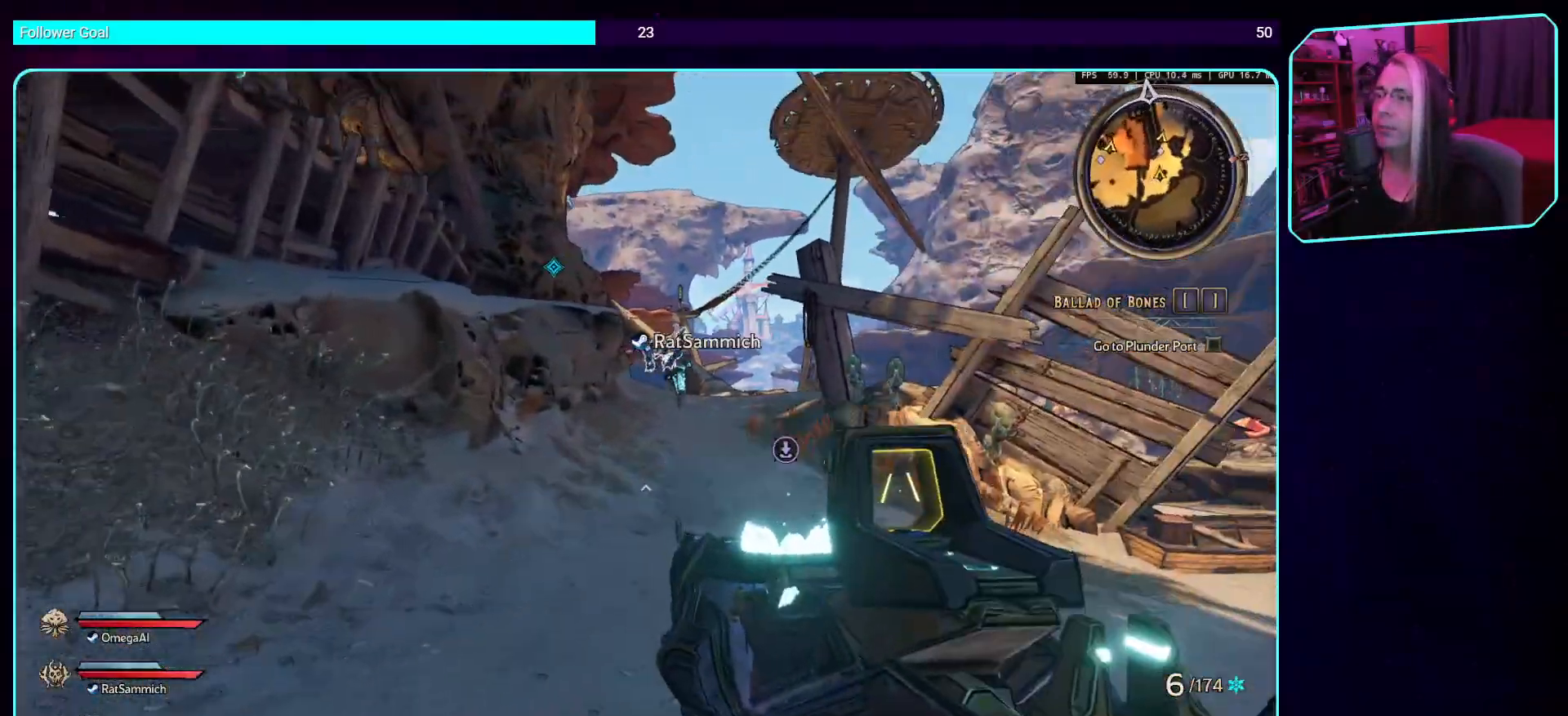
{"keys": ["w"], "mouse": [], "events": [[84, "shift", "up"]]}
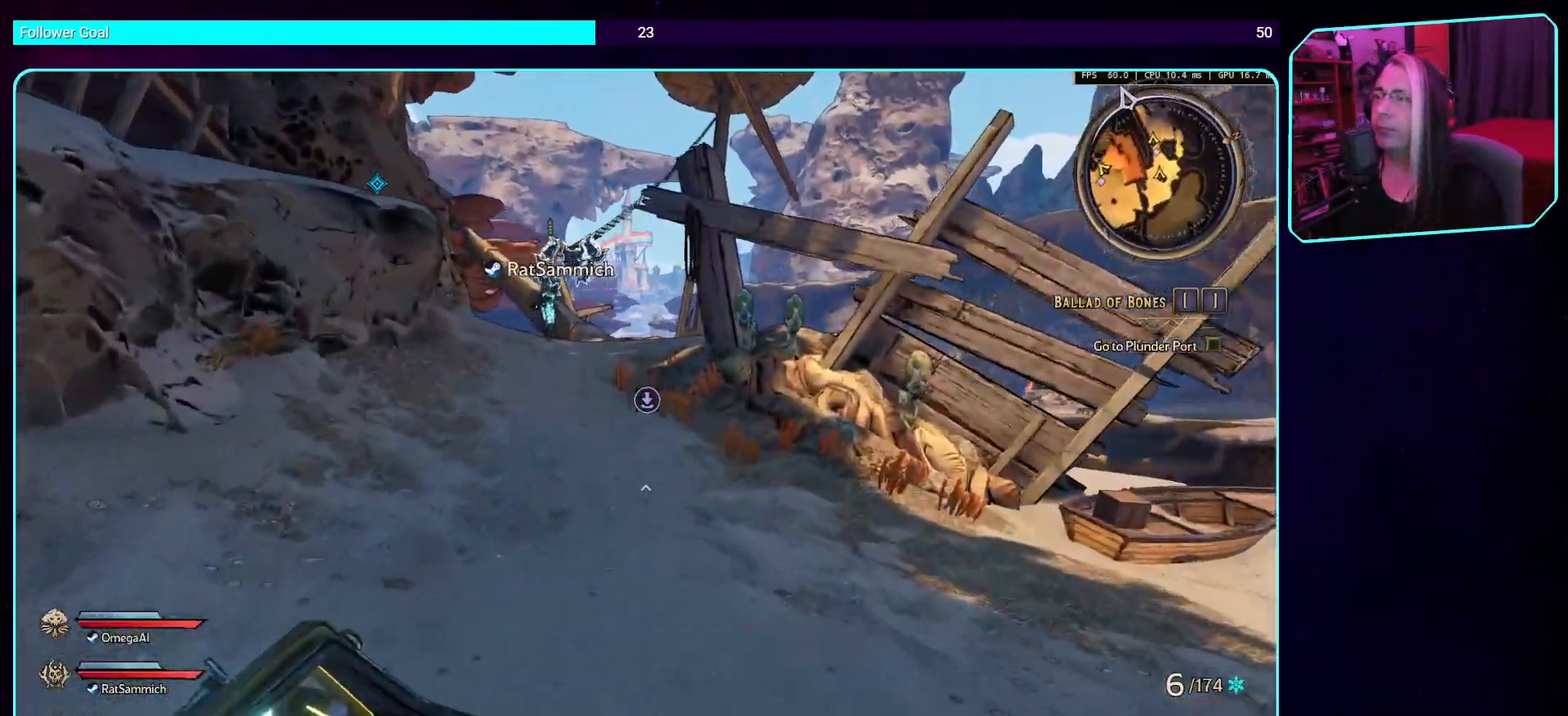
{"keys": ["space", "w"], "mouse": [], "events": [[386, "space", "down"]]}
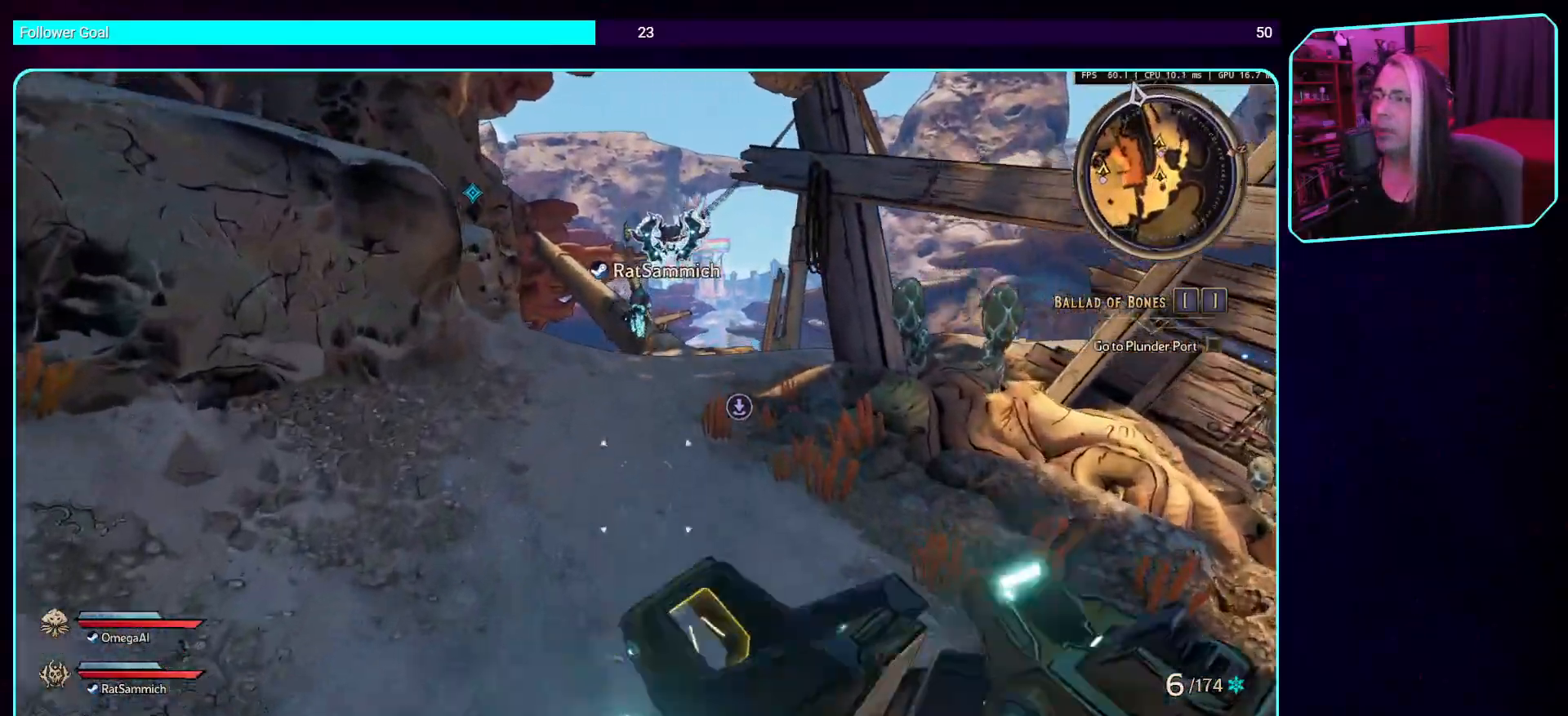
{"keys": ["w"], "mouse": [], "events": [[16, "space", "up"], [134, "shift", "down"], [302, "shift", "up"]]}
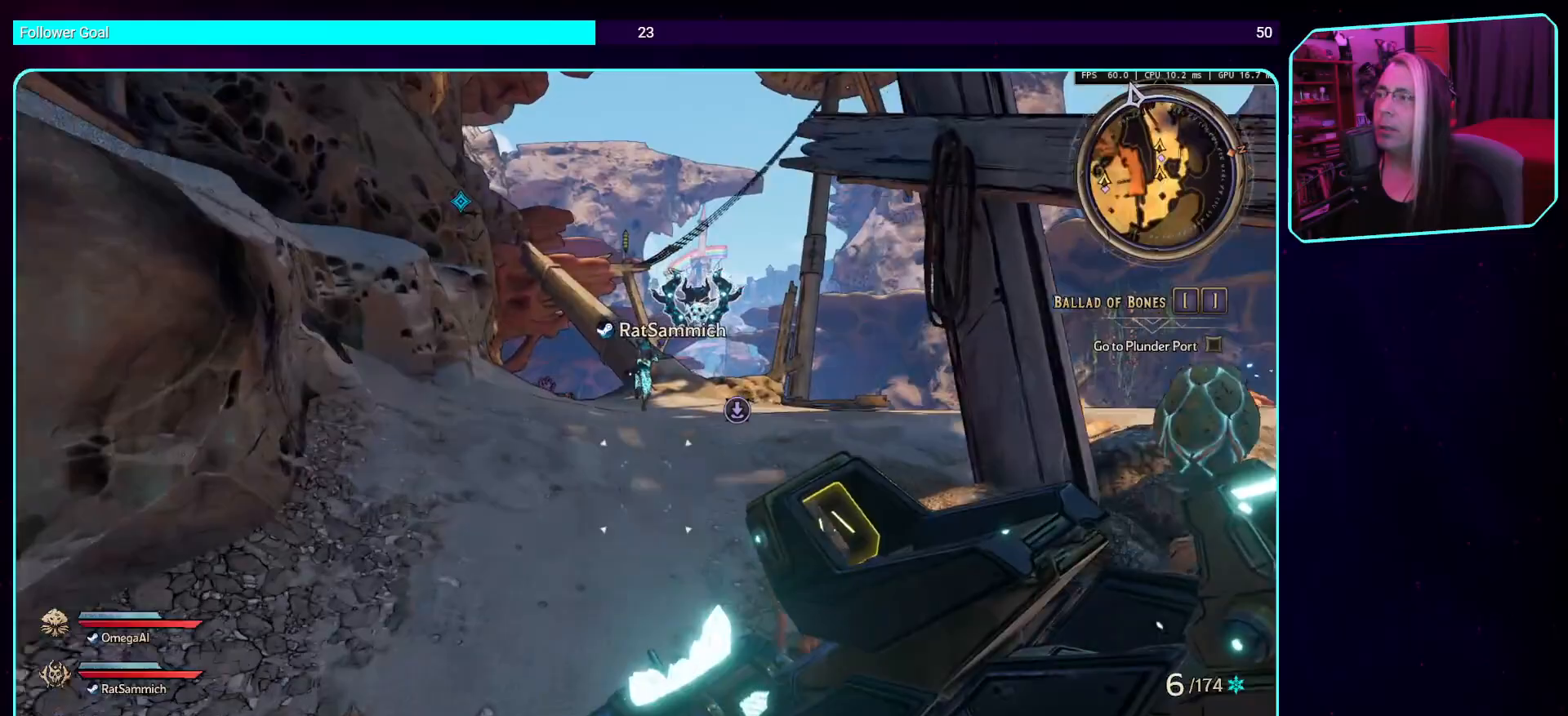
{"keys": ["space", "w"], "mouse": [], "events": [[504, "space", "down"]]}
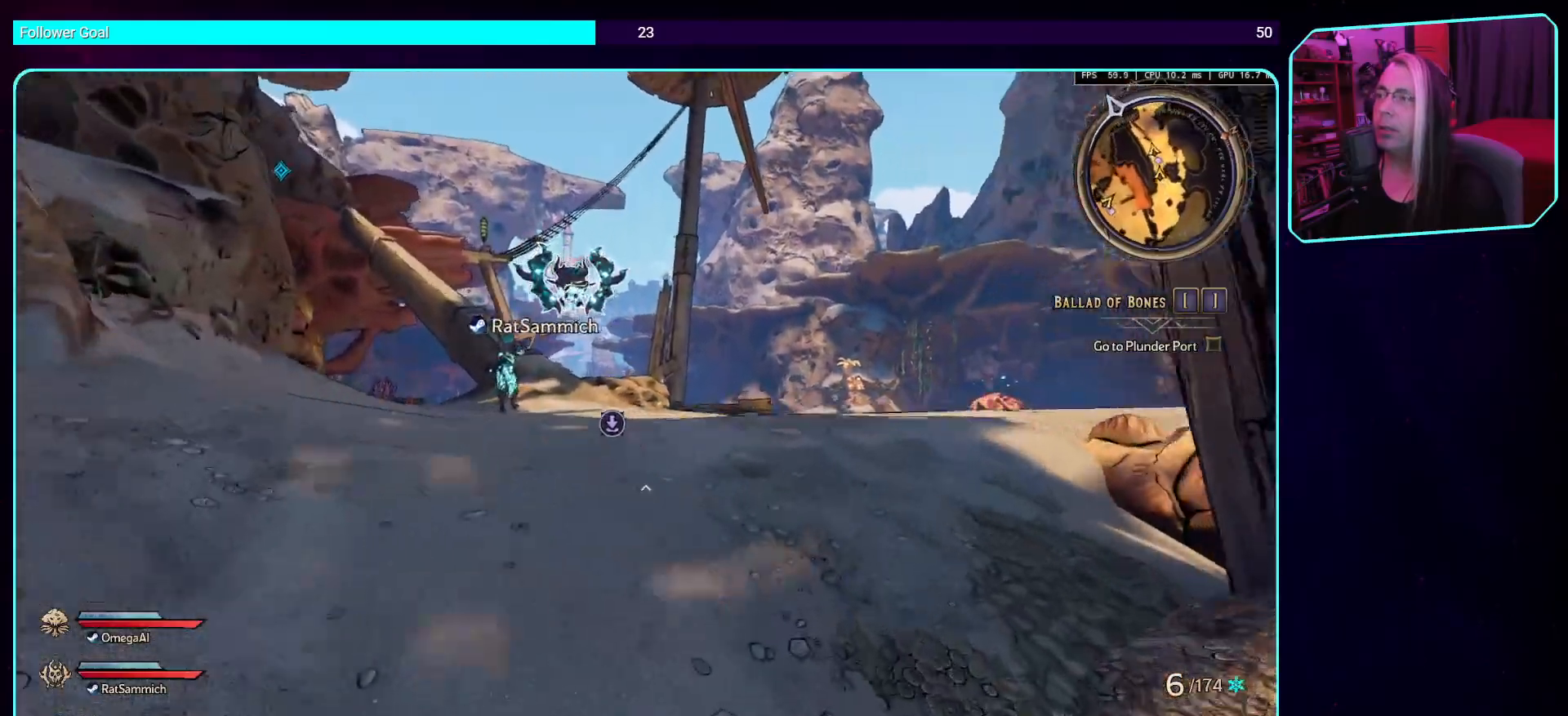
{"keys": ["w"], "mouse": [], "events": [[118, "space", "up"]]}
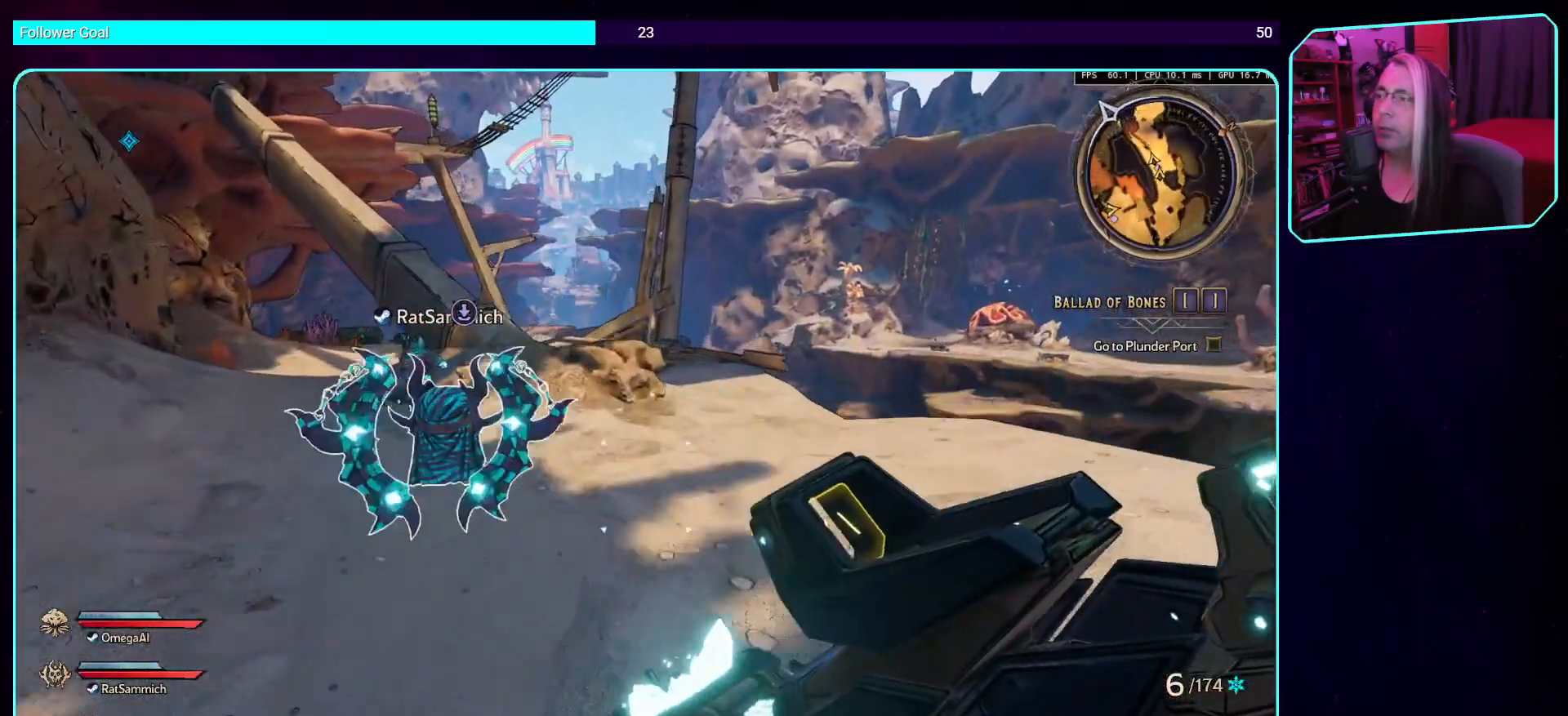
{"keys": ["d", "w"], "mouse": [], "events": [[453, "d", "down"]]}